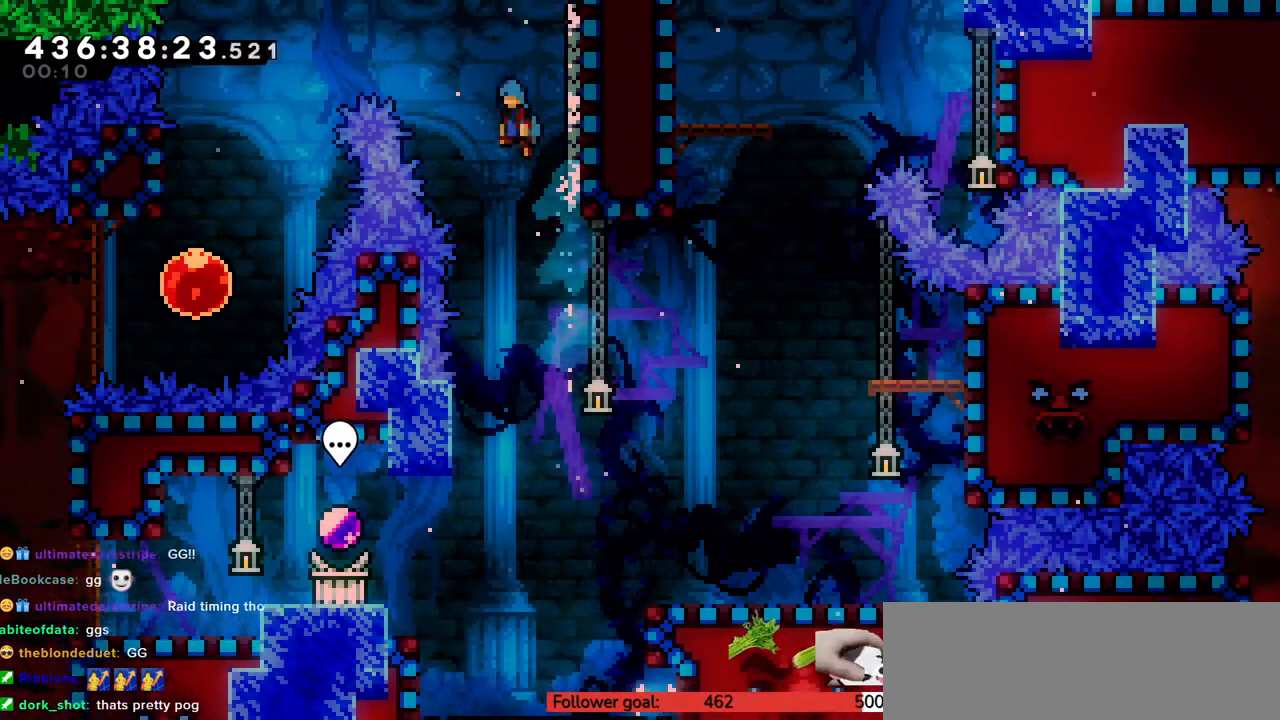
Gameplay with keyboard; each line is a JSON object with the keys held at the frame after it. "events" lists presses ("down") and releases ("up") of "c", "down", "escape", "left", "return", "right", "s", "up", "v", "x" and "z" between this image and that frame as [ms after this image, input, new state], when the widget could be followed in between. No other keys are recorded. Mouse input is not recorded.
{"keys": ["c", "left"], "events": []}
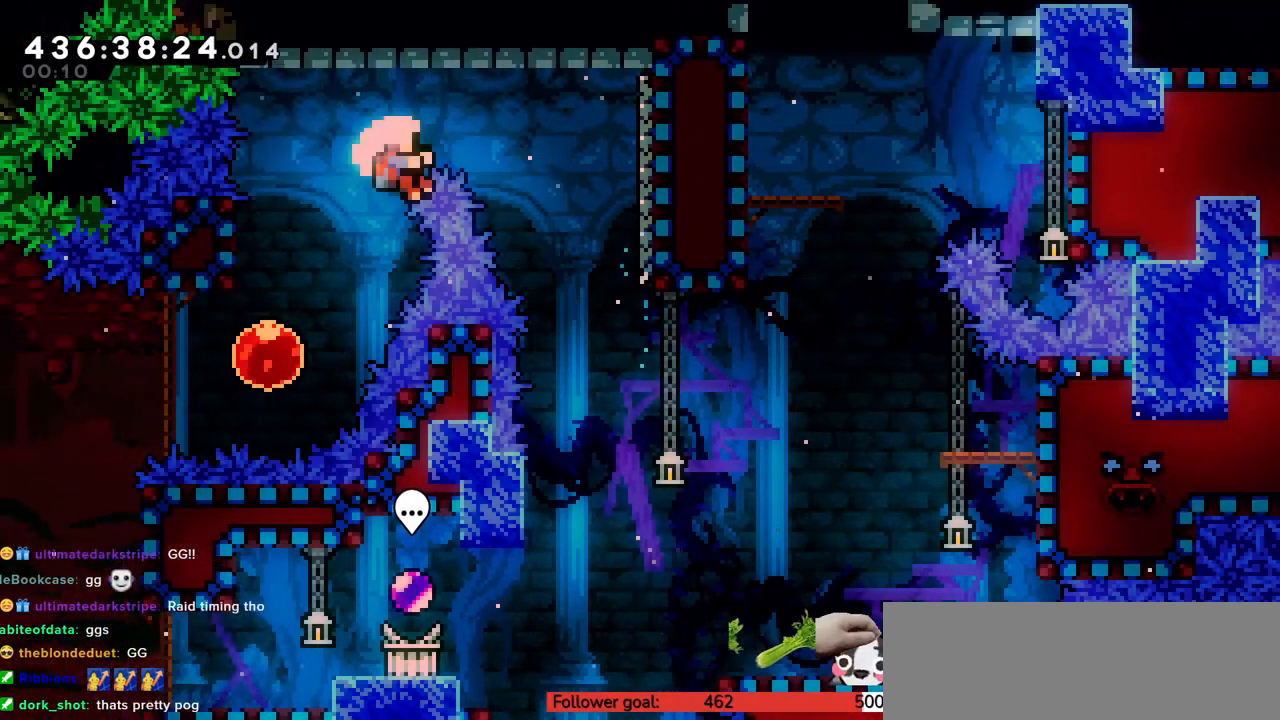
{"keys": ["c"], "events": [[233, "c", "up"], [383, "c", "down"], [383, "left", "up"]]}
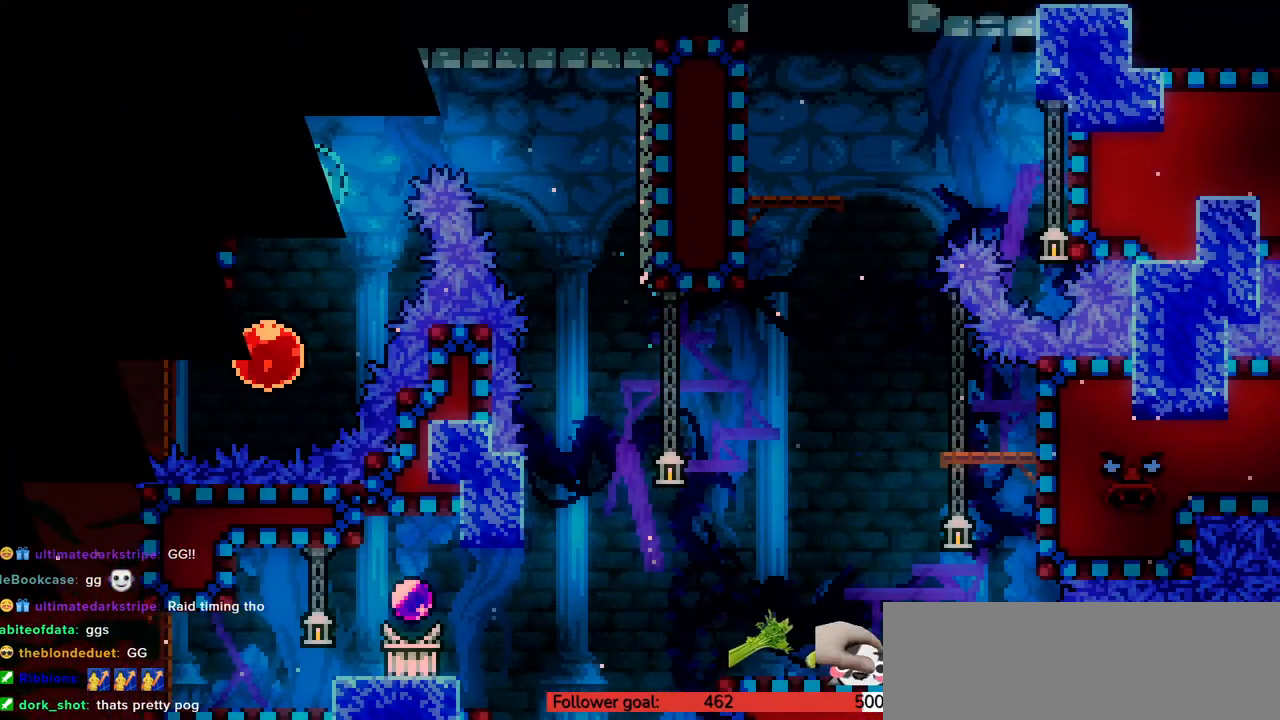
{"keys": ["c", "down"], "events": [[17, "c", "up"], [100, "c", "down"], [200, "c", "up"], [283, "c", "down"], [317, "down", "down"], [383, "c", "up"], [467, "c", "down"]]}
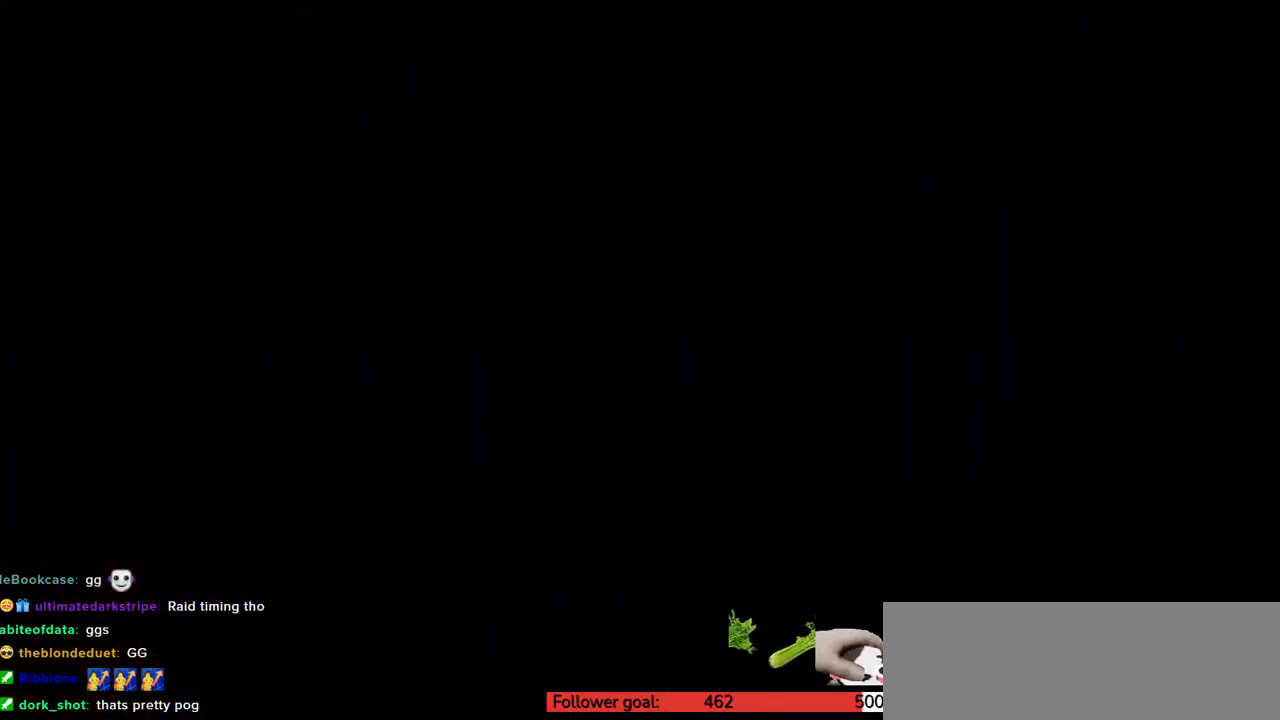
{"keys": ["down"], "events": [[33, "c", "up"]]}
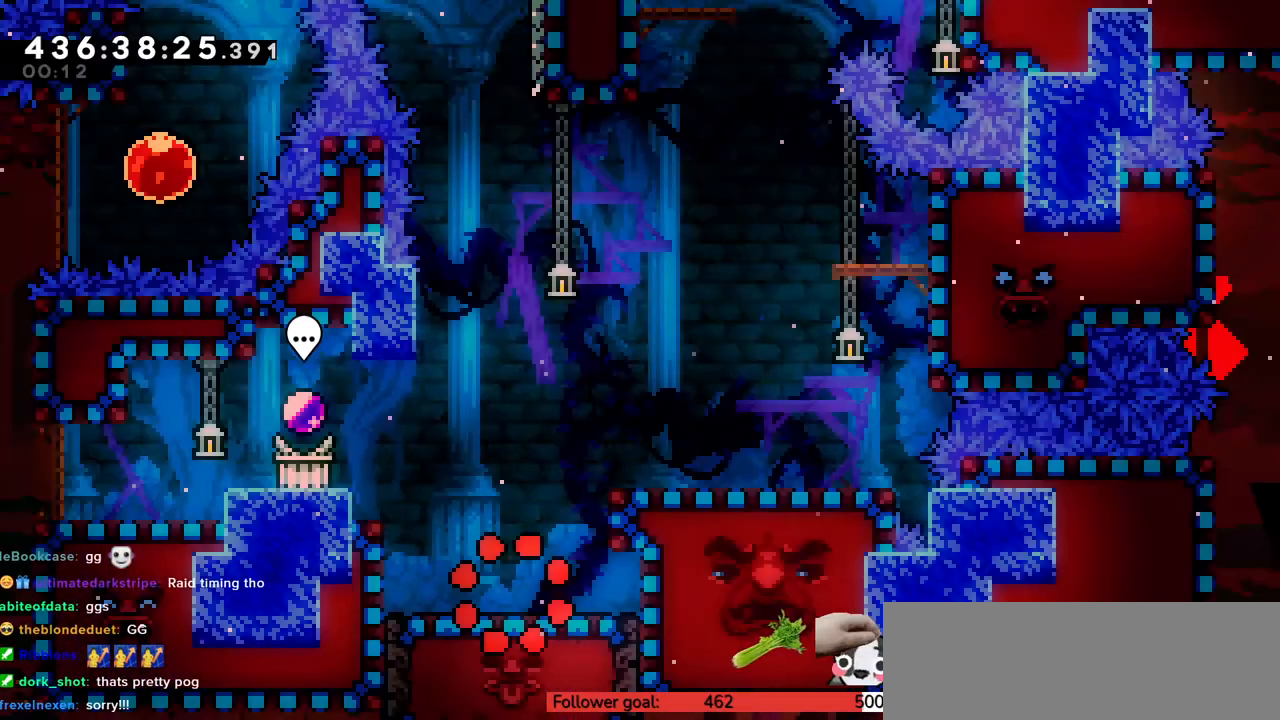
{"keys": ["down"], "events": [[283, "x", "down"], [433, "x", "up"]]}
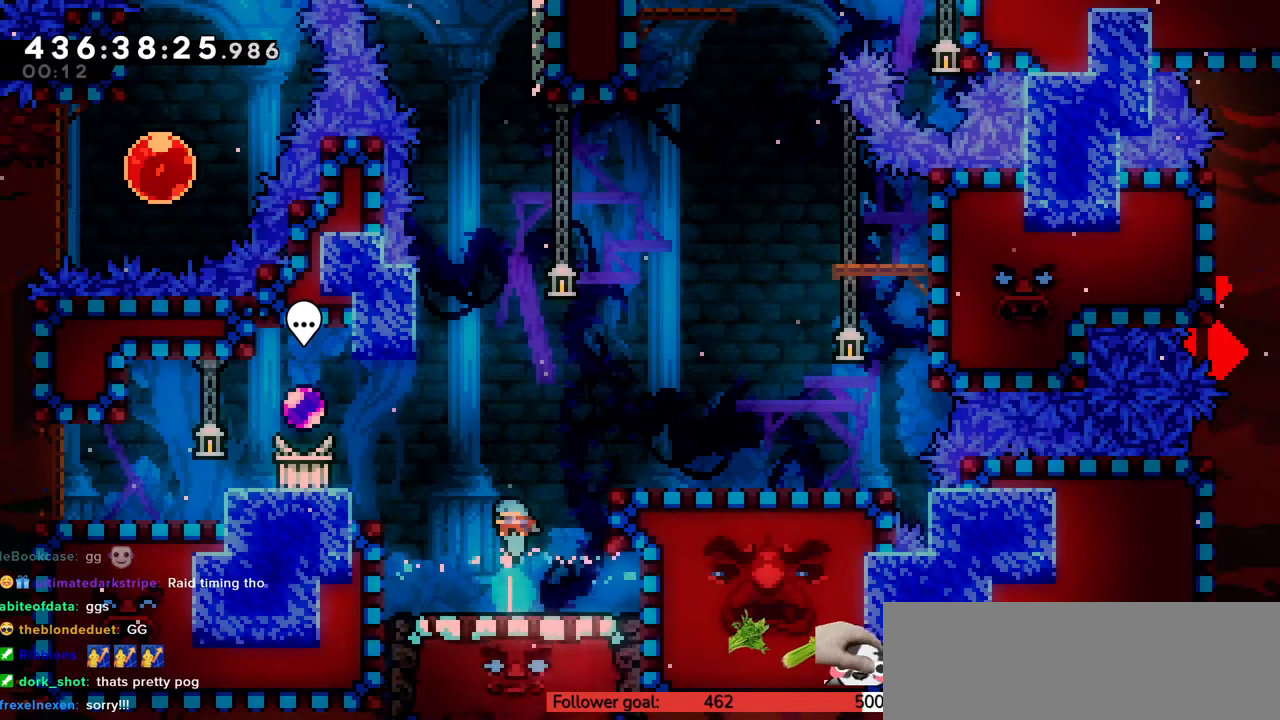
{"keys": ["up"], "events": [[33, "down", "up"], [217, "up", "down"]]}
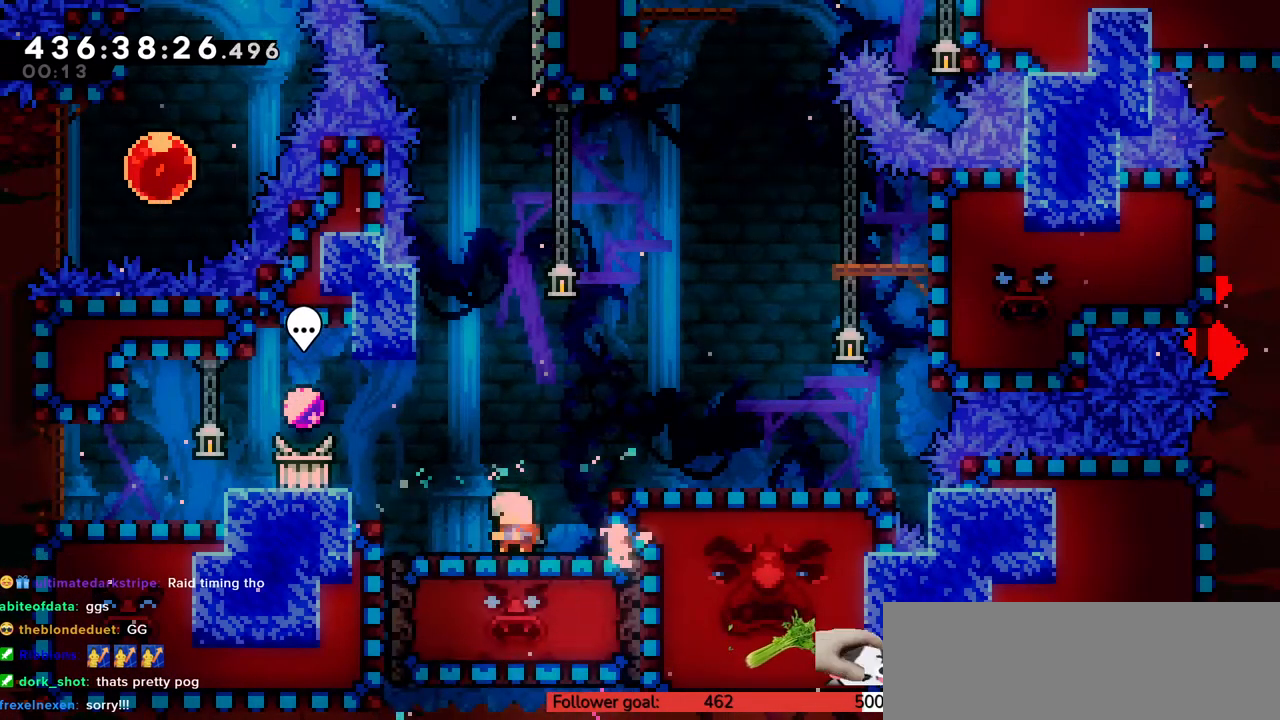
{"keys": ["up"], "events": [[83, "c", "down"], [483, "c", "up"]]}
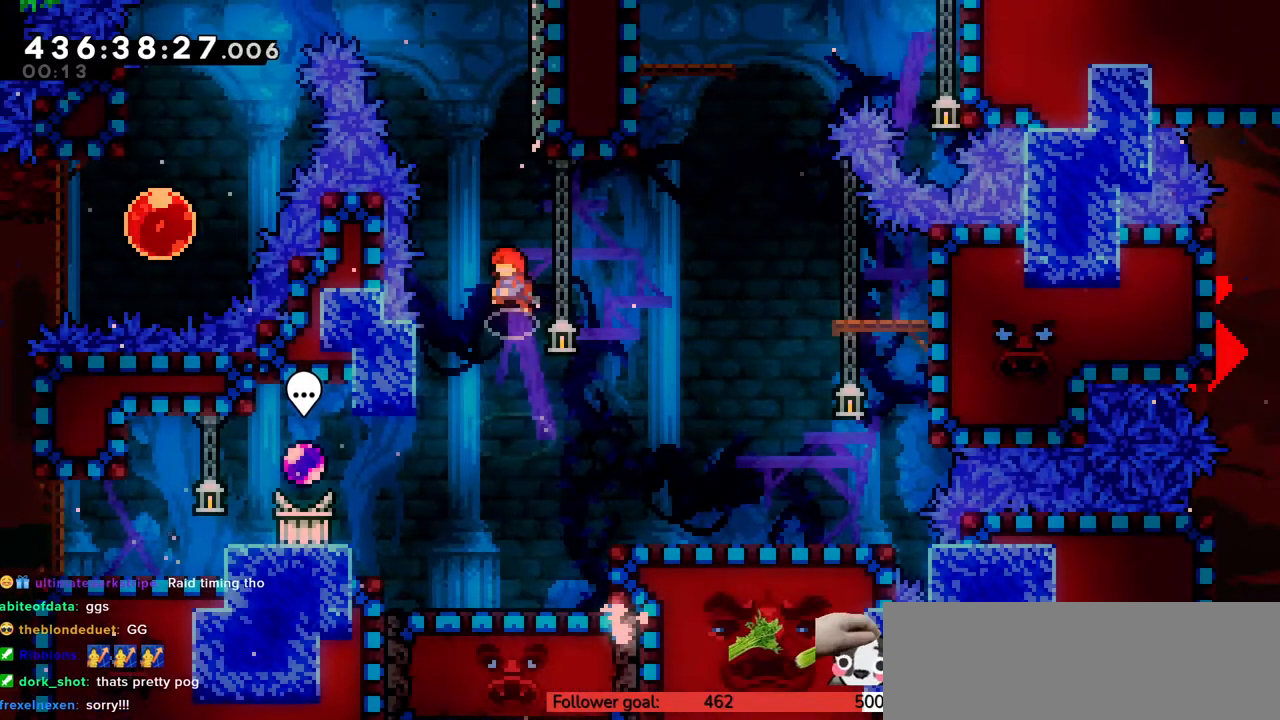
{"keys": ["c", "left"], "events": [[17, "x", "down"], [200, "up", "up"], [233, "x", "up"], [267, "c", "down"], [267, "left", "down"]]}
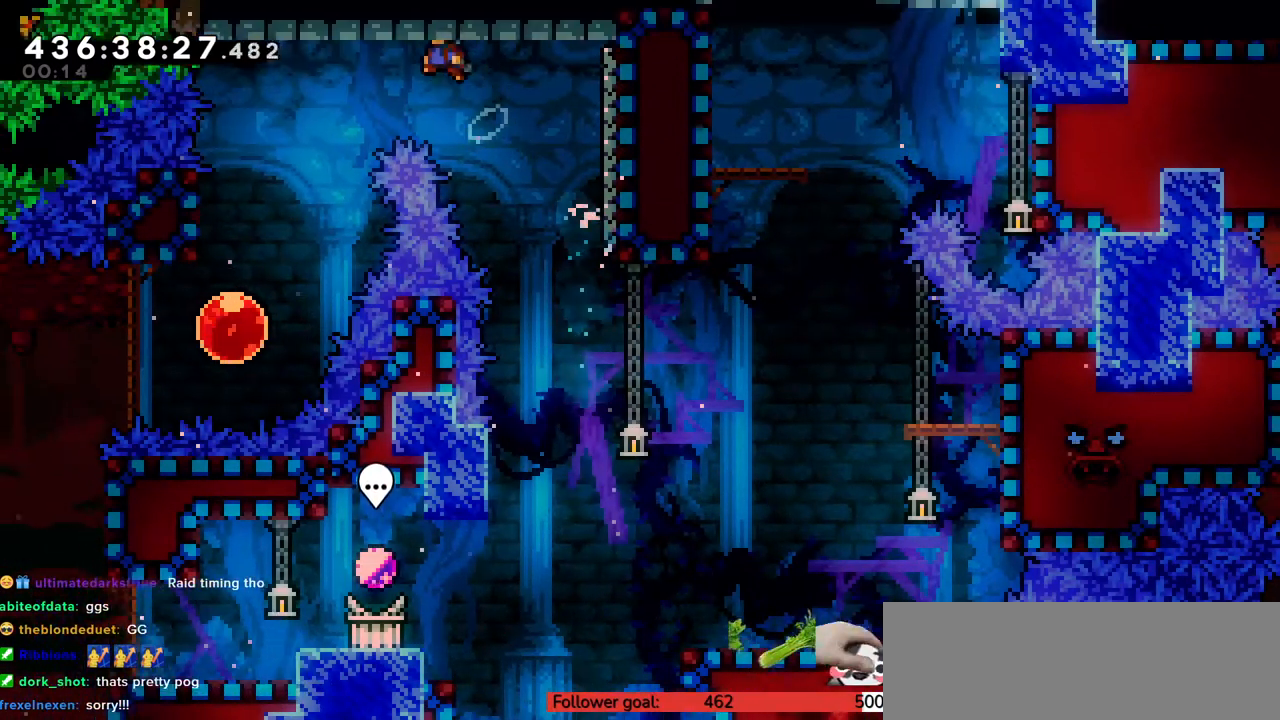
{"keys": ["left"], "events": [[433, "c", "up"]]}
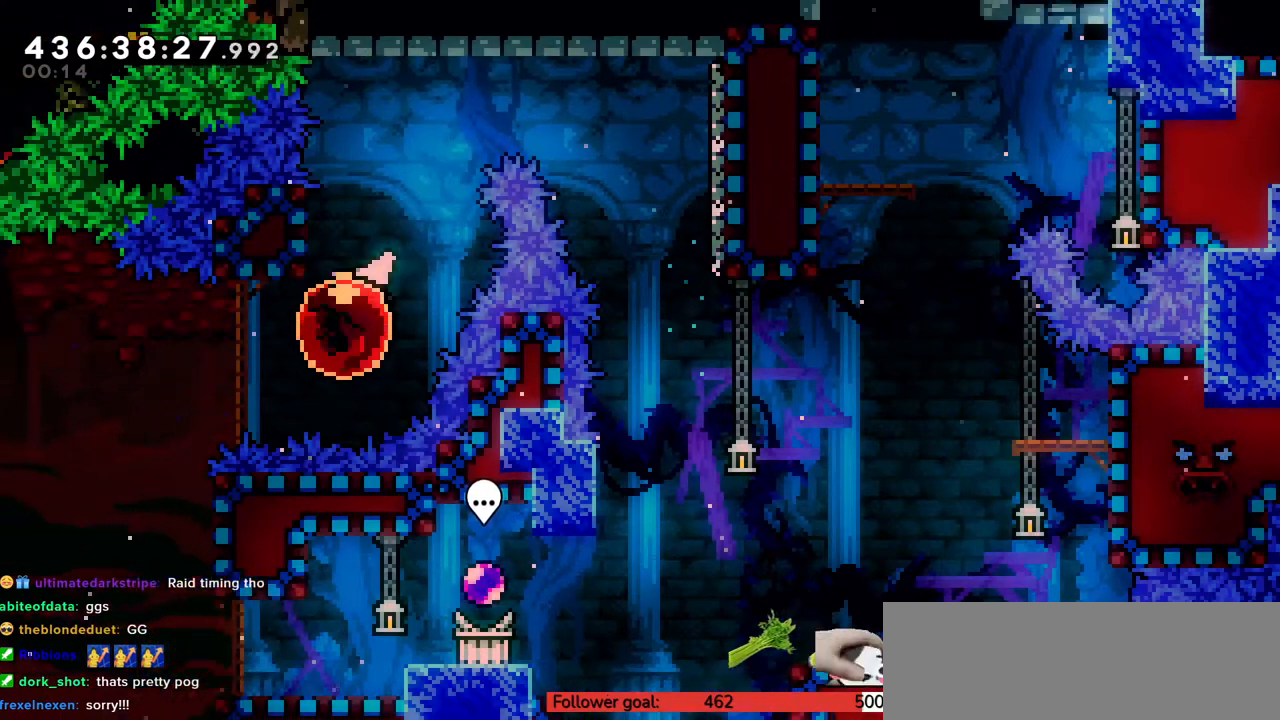
{"keys": ["left"], "events": []}
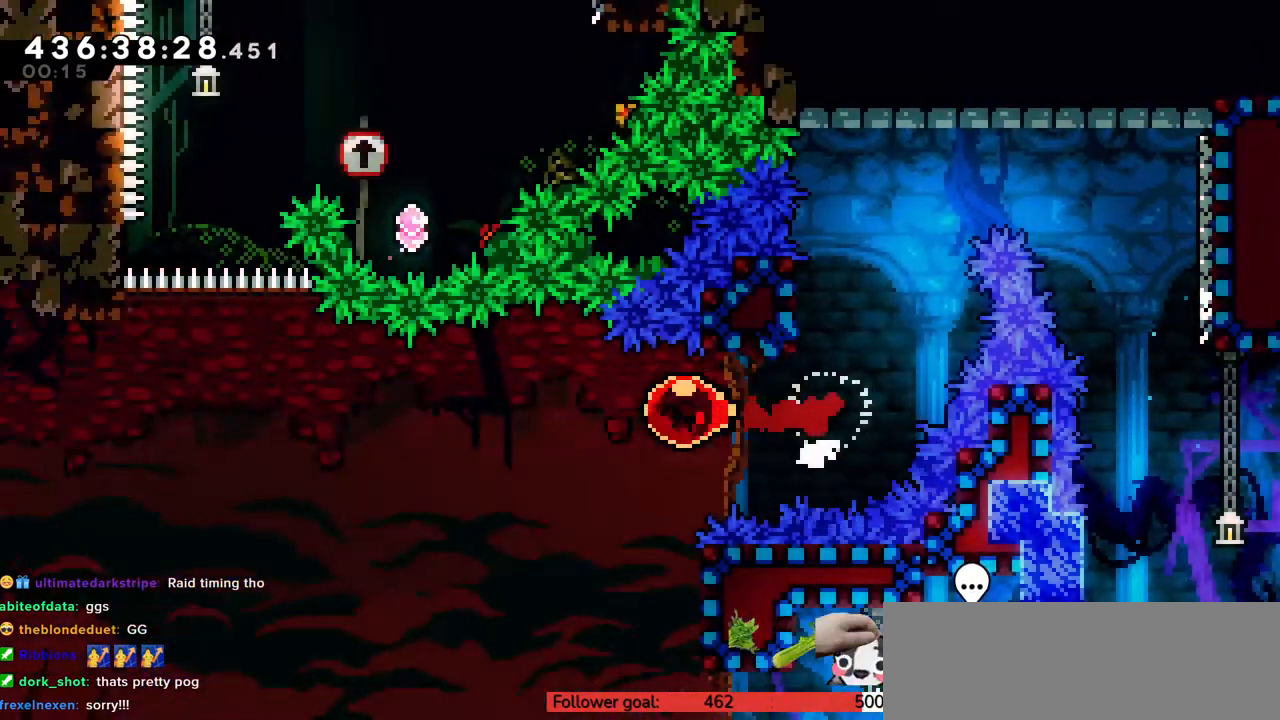
{"keys": ["left"], "events": []}
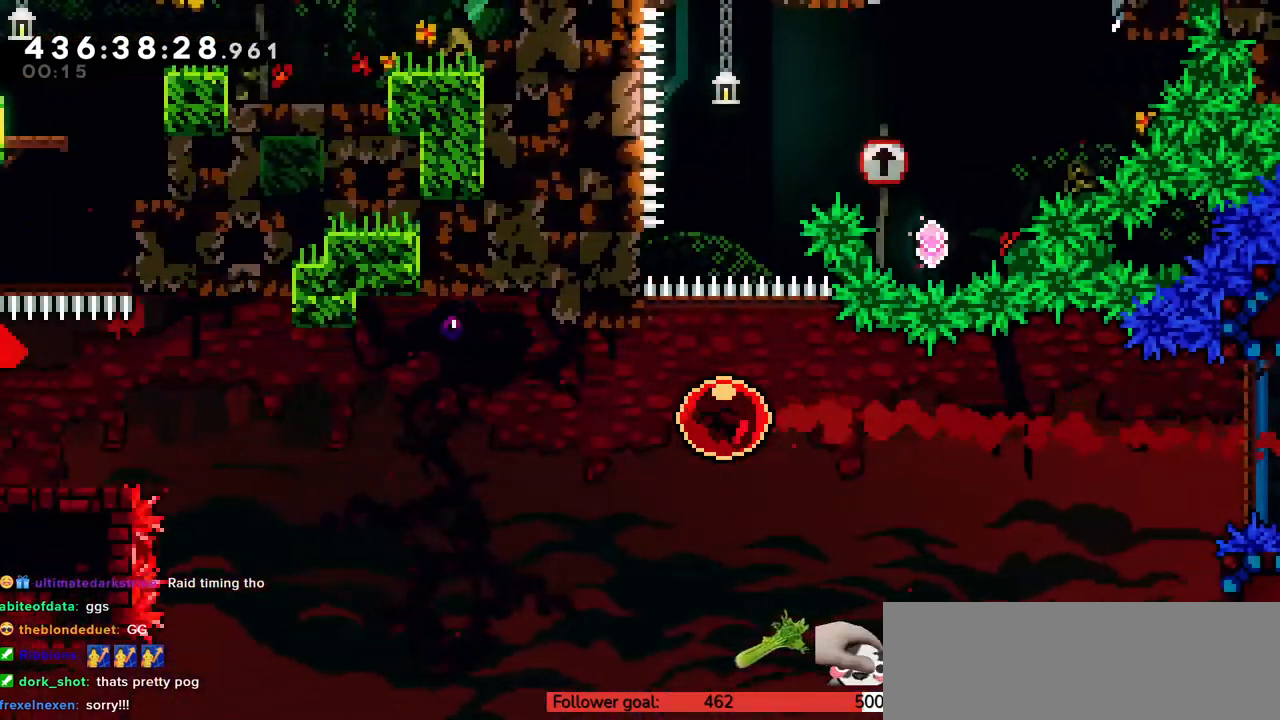
{"keys": ["down", "left"], "events": [[283, "down", "down"]]}
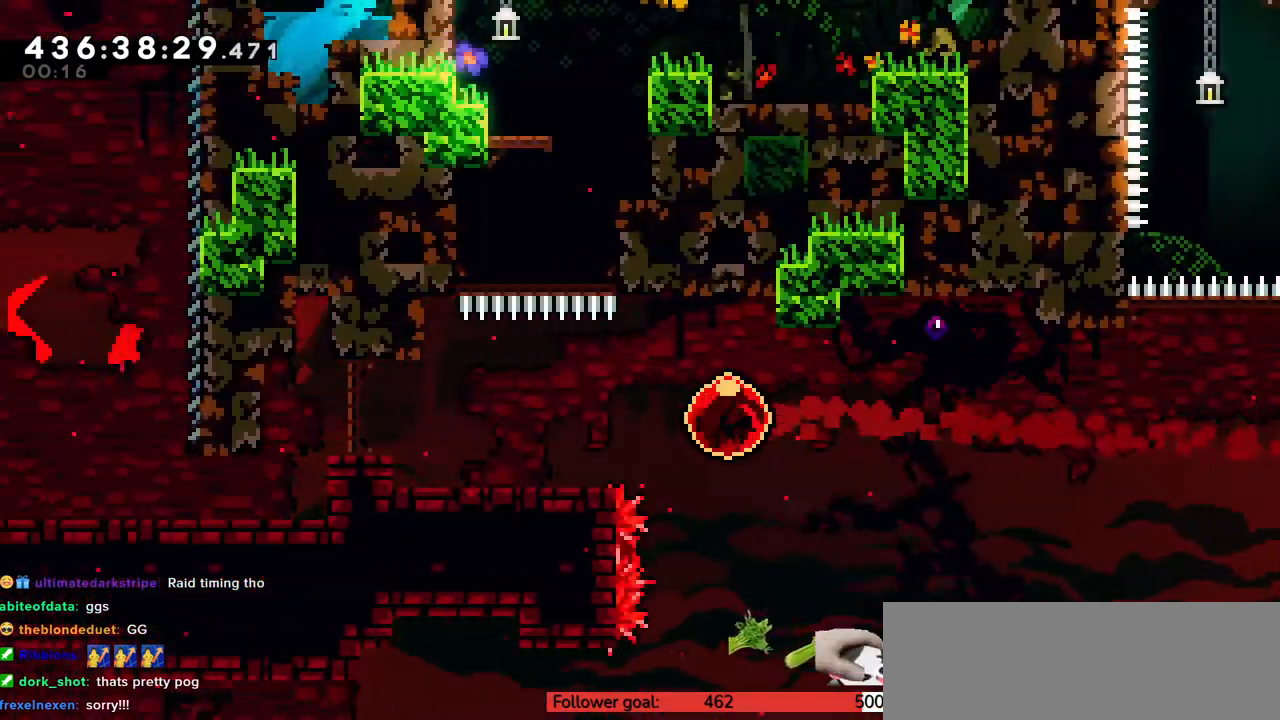
{"keys": ["down", "left"], "events": [[350, "down", "up"], [350, "left", "up"], [417, "down", "down"], [467, "left", "down"]]}
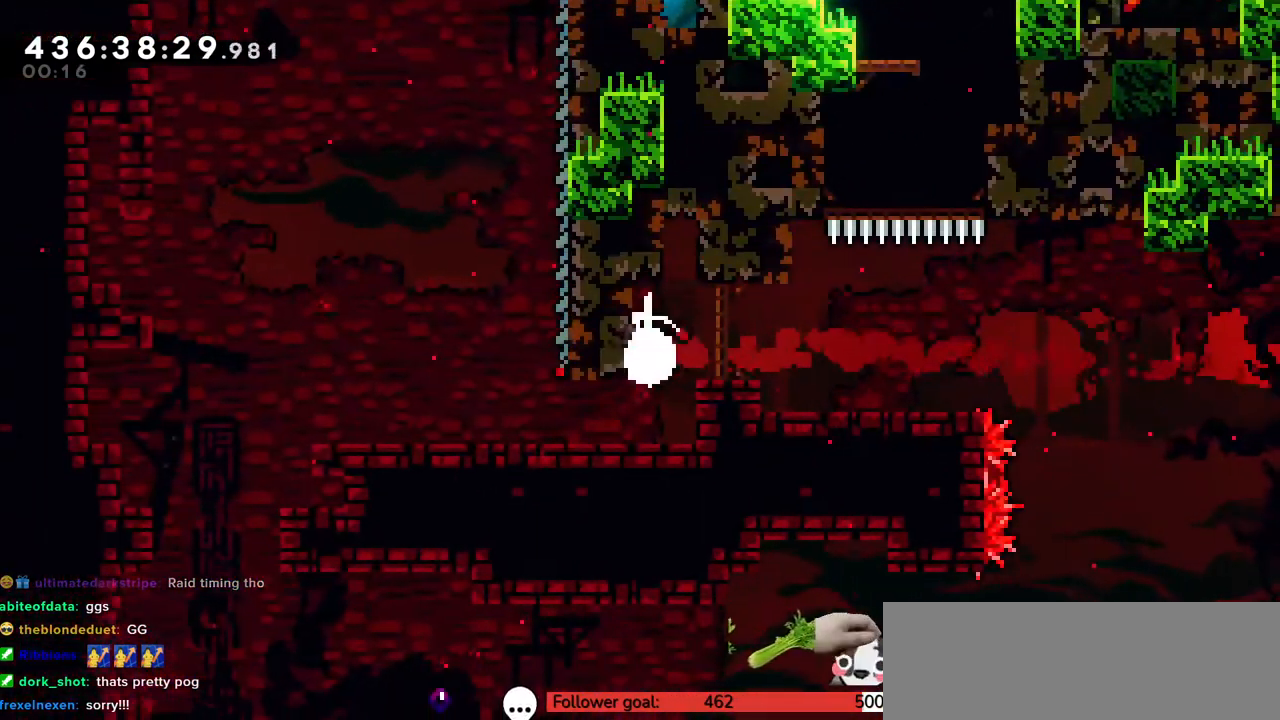
{"keys": ["down", "left"], "events": [[100, "left", "up"], [283, "down", "up"], [283, "left", "down"], [317, "down", "down"], [350, "x", "down"], [467, "x", "up"]]}
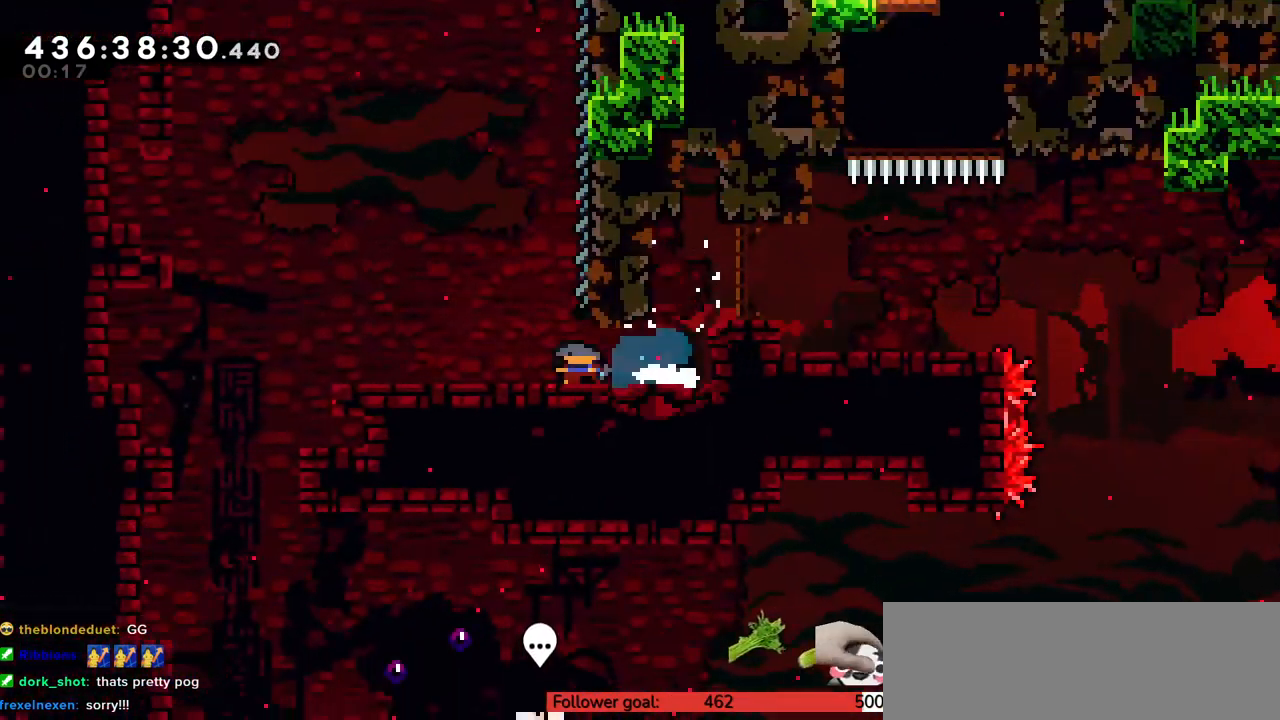
{"keys": ["right"], "events": [[67, "c", "down"], [150, "c", "up"], [283, "left", "up"], [333, "down", "up"], [400, "right", "down"]]}
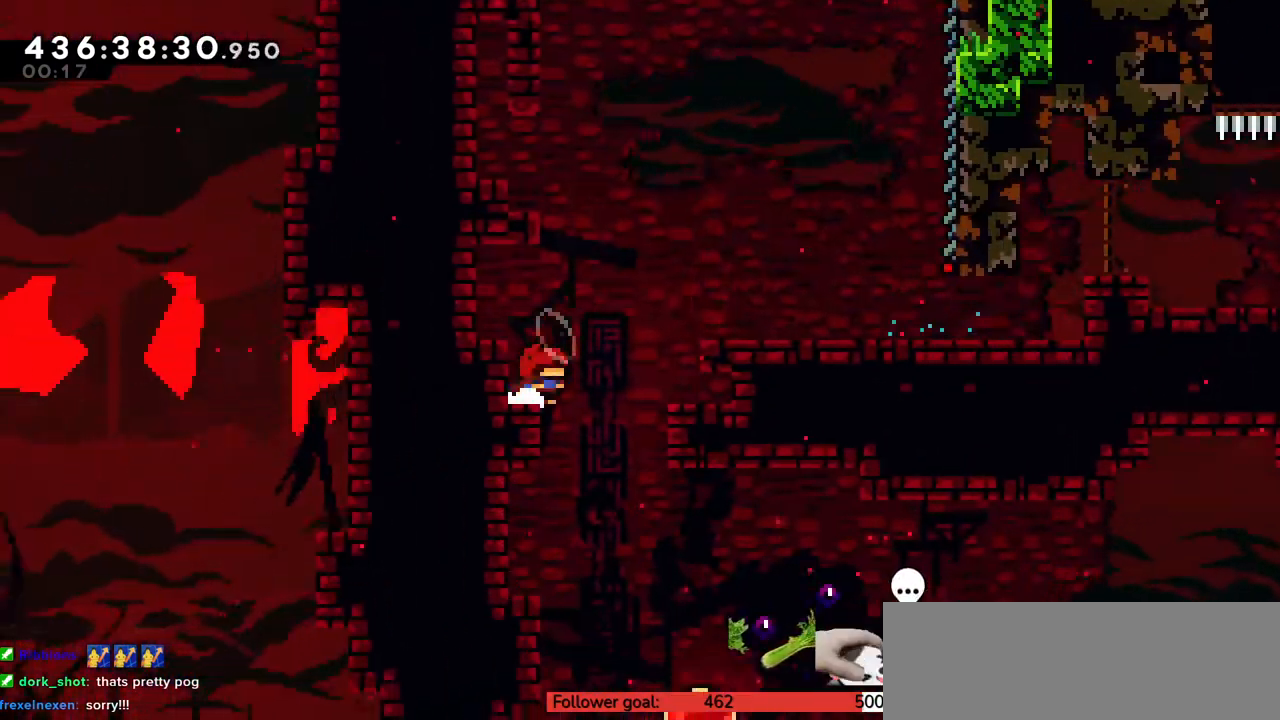
{"keys": ["right"], "events": []}
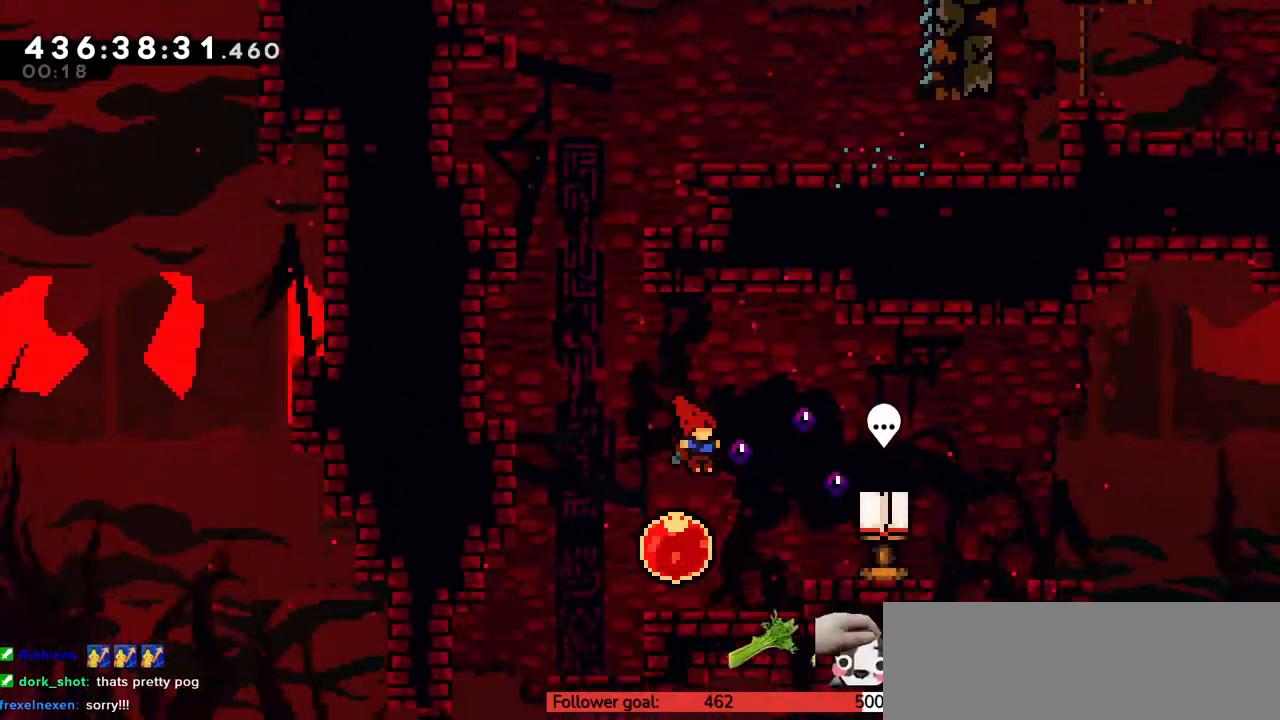
{"keys": [], "events": [[450, "right", "up"]]}
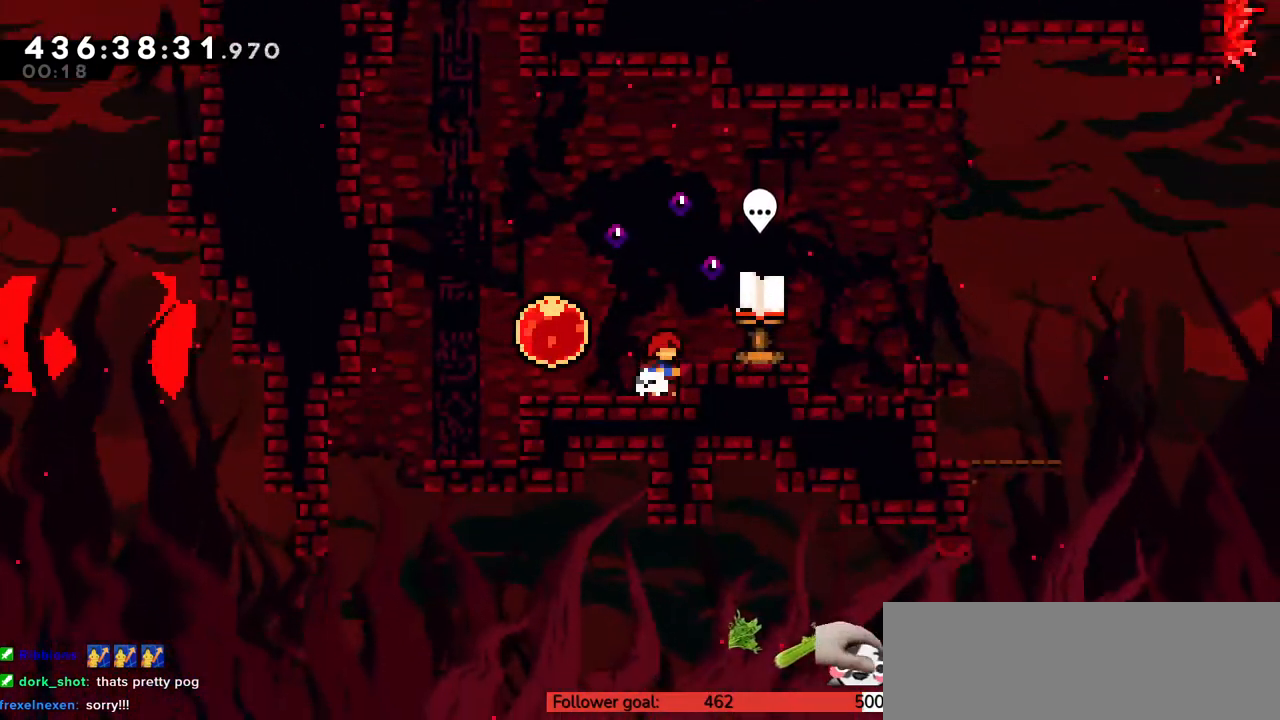
{"keys": [], "events": [[83, "c", "down"], [83, "right", "down"], [200, "c", "up"], [483, "right", "up"]]}
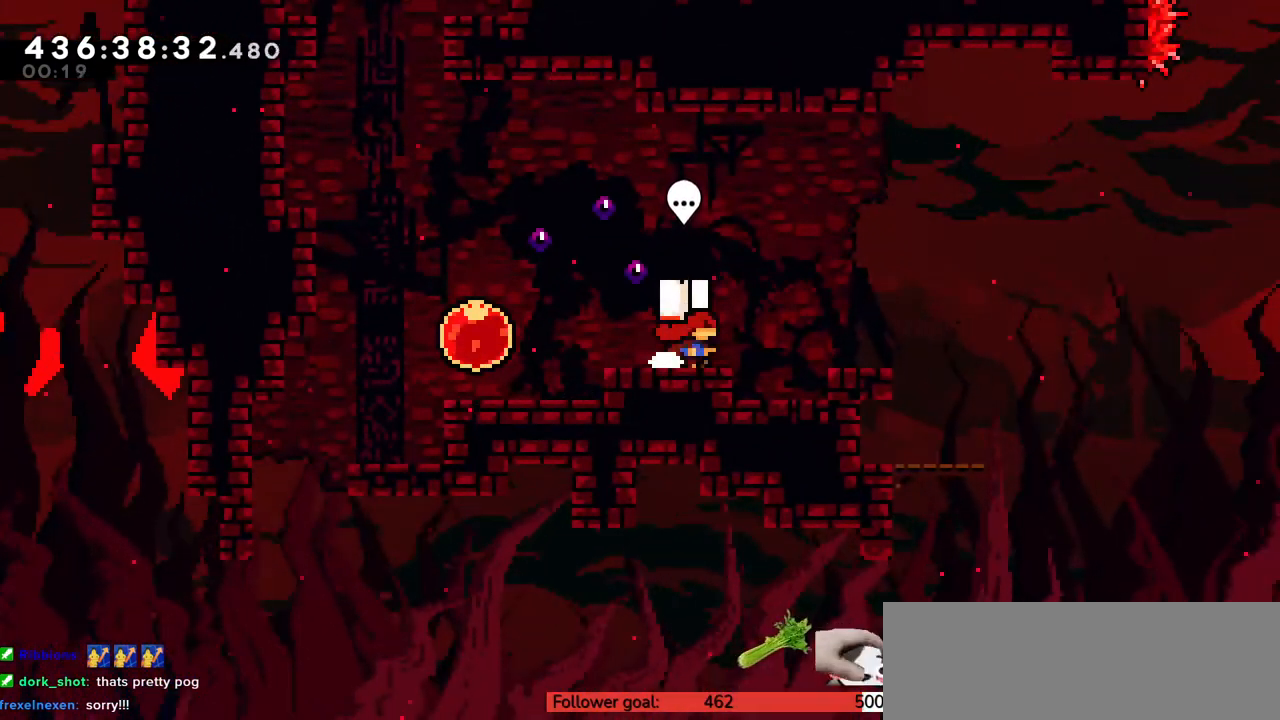
{"keys": ["right"], "events": [[200, "right", "down"], [300, "right", "up"], [350, "right", "down"], [450, "right", "up"], [483, "right", "down"]]}
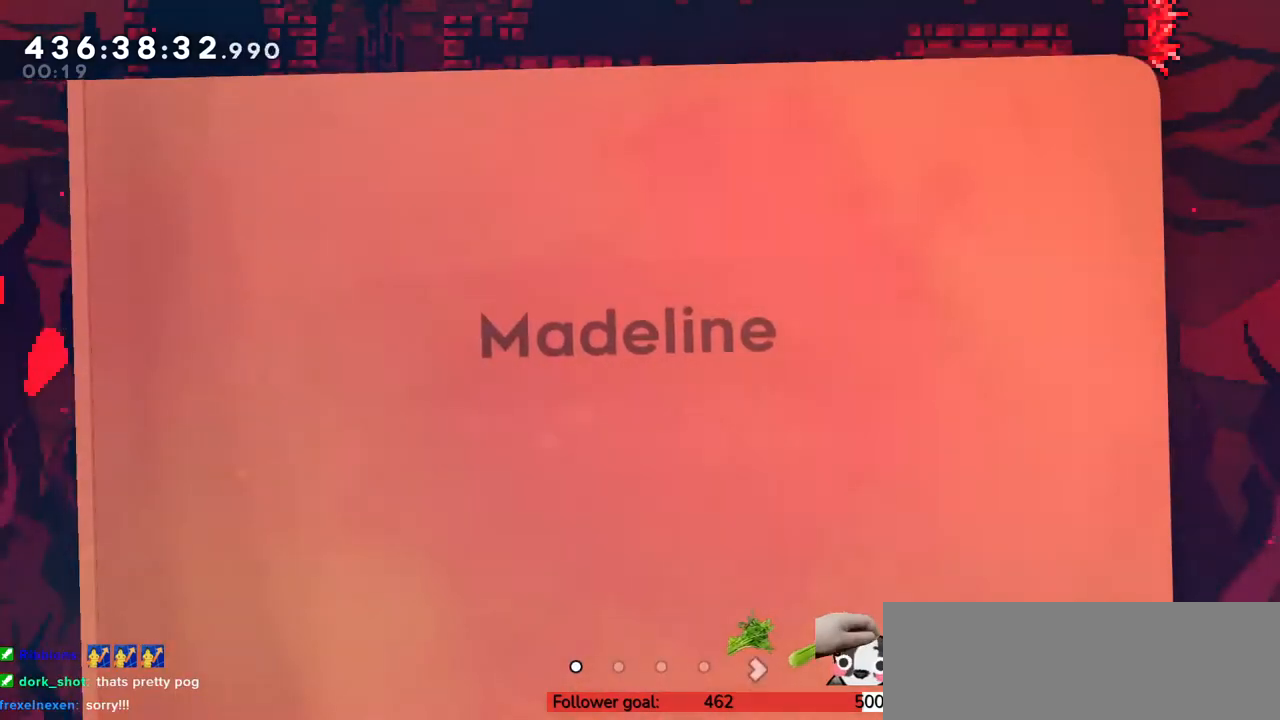
{"keys": [], "events": [[67, "right", "up"], [100, "right", "down"], [150, "right", "up"]]}